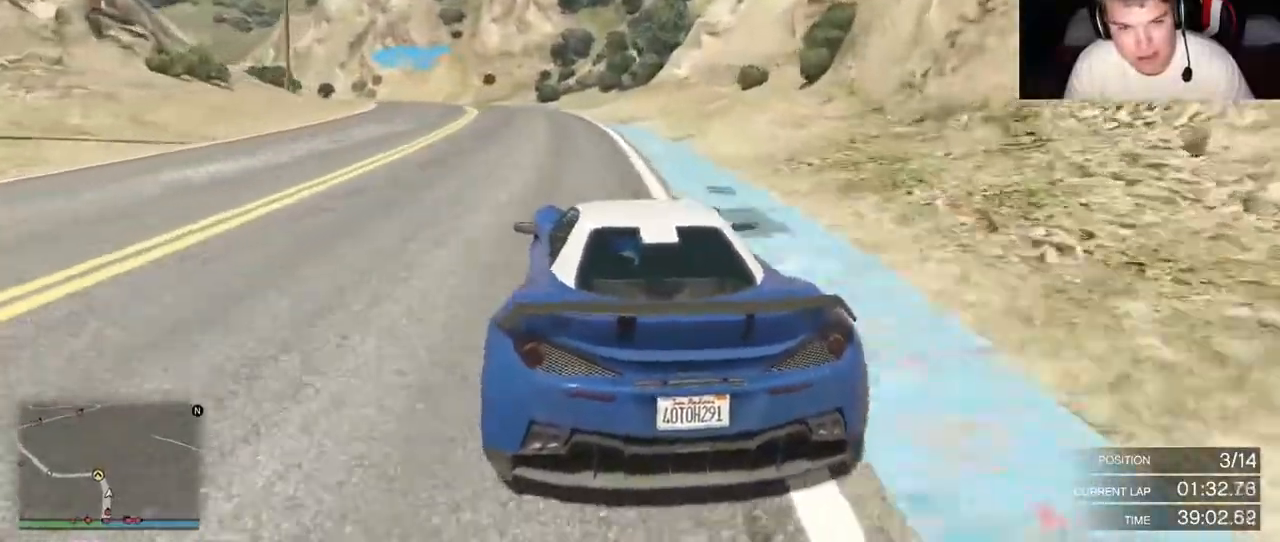
Gameplay with a controller (Xbox layout); each line is a JSON object with the inputs held at the frame after it. "events" lists button and stick changes between this image and that frame as [ms after this image, input, new state], when the widget could be followed in between. Not read: L3 R3.
{"buttons": ["L2"], "left_stick": "left", "right_stick": "center", "events": [[400, "left_stick", "center"], [450, "L2", "down"], [483, "R2", "up"], [483, "left_stick", "left"]]}
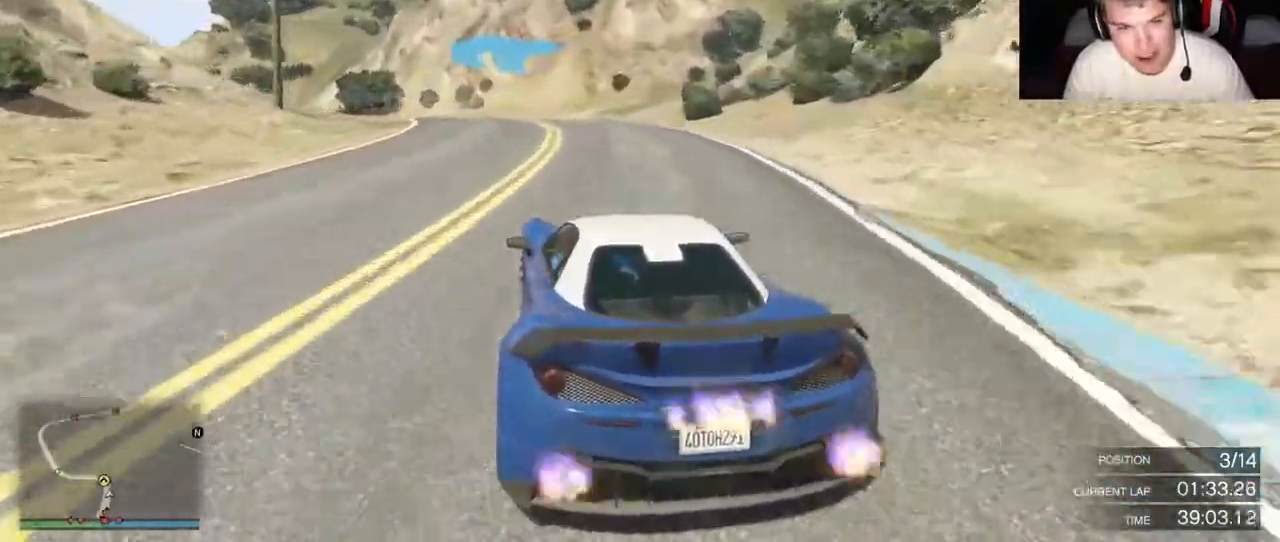
{"buttons": [], "left_stick": "left", "right_stick": "center", "events": [[117, "L2", "up"], [283, "L2", "down"], [383, "L2", "up"]]}
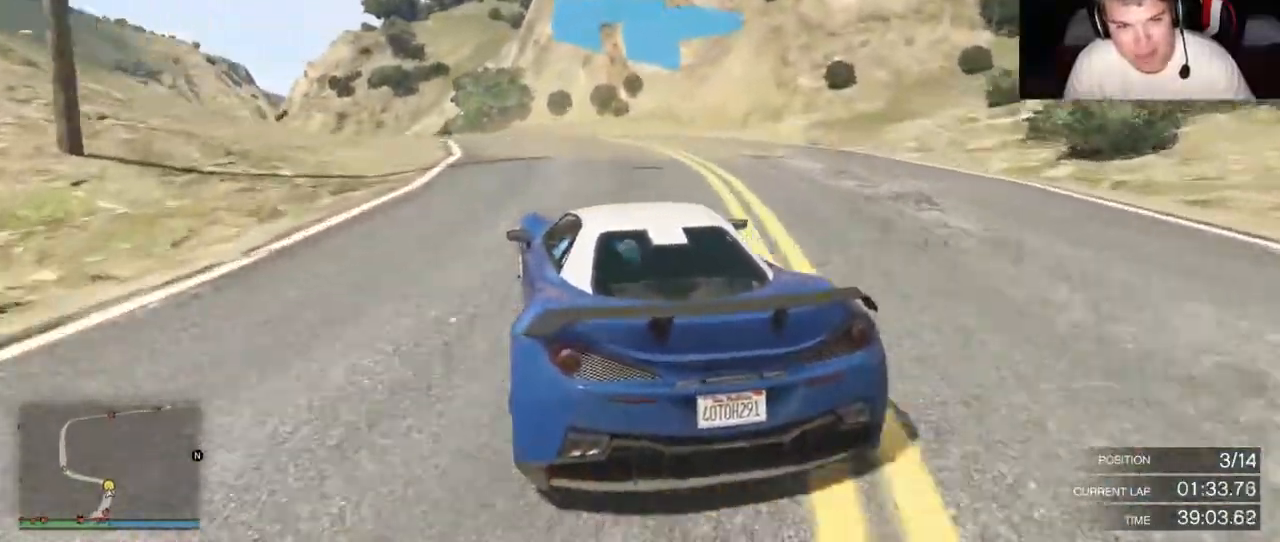
{"buttons": ["R2"], "left_stick": "center", "right_stick": "center", "events": [[467, "R2", "down"], [500, "left_stick", "center"]]}
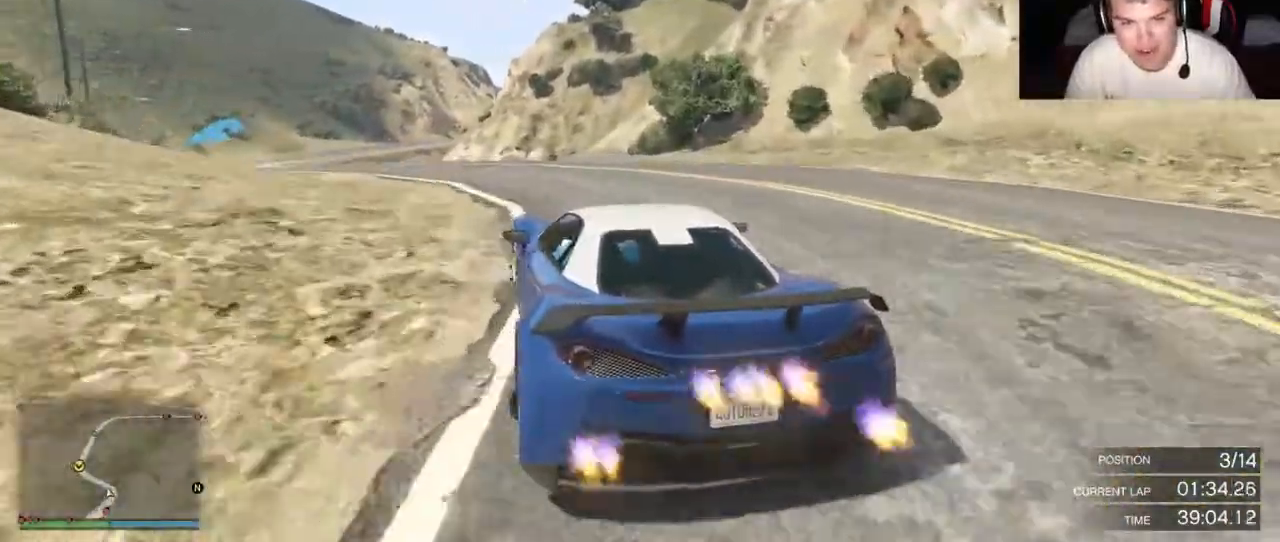
{"buttons": ["R2"], "left_stick": "down-left", "right_stick": "center", "events": [[450, "left_stick", "down-left"]]}
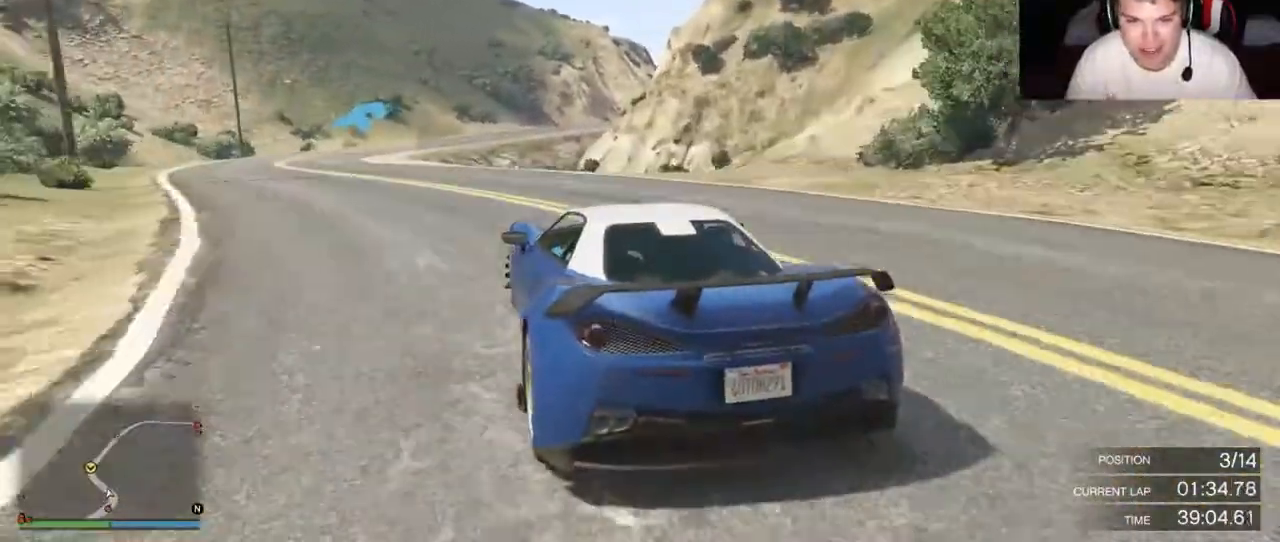
{"buttons": ["R2"], "left_stick": "left", "right_stick": "center", "events": [[350, "left_stick", "left"]]}
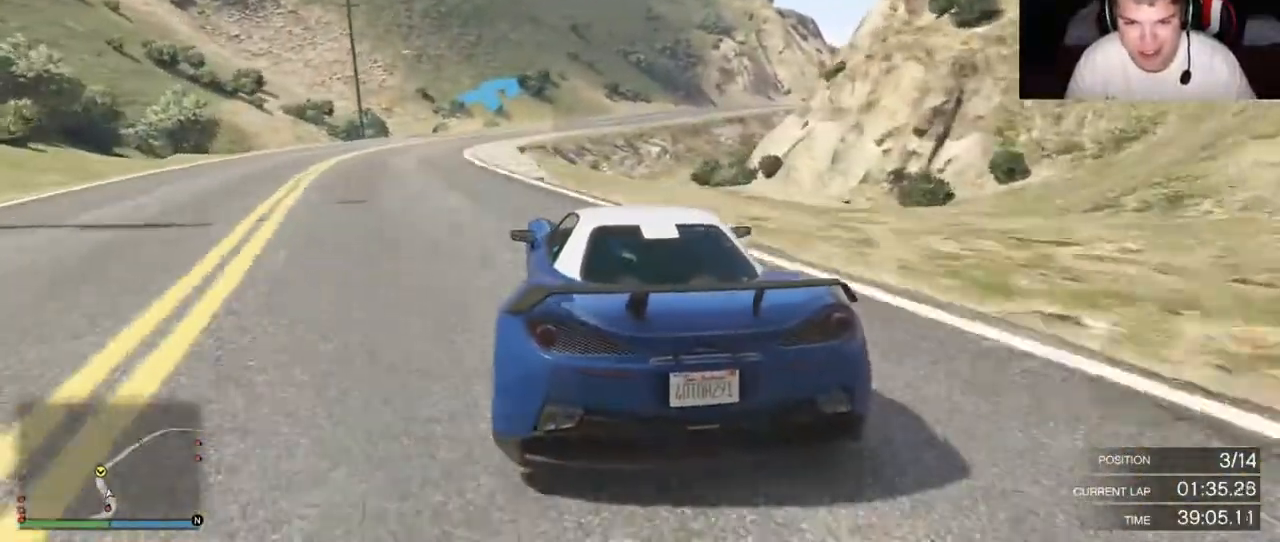
{"buttons": ["R2"], "left_stick": "center", "right_stick": "center", "events": [[500, "left_stick", "center"]]}
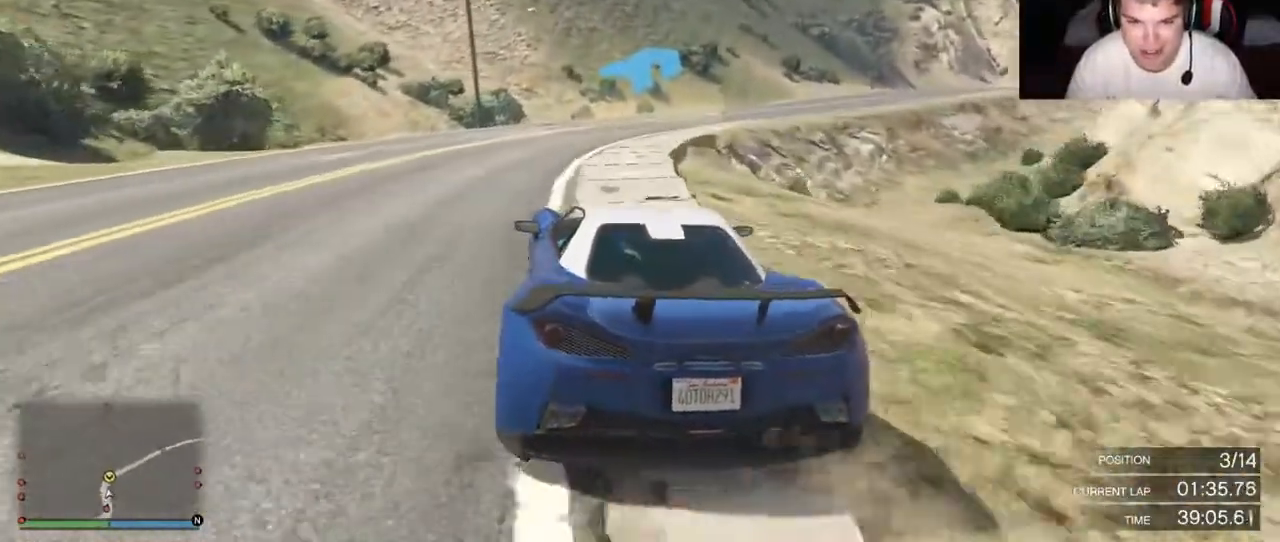
{"buttons": ["R2"], "left_stick": "down-right", "right_stick": "center", "events": [[33, "left_stick", "right"], [83, "left_stick", "down-right"]]}
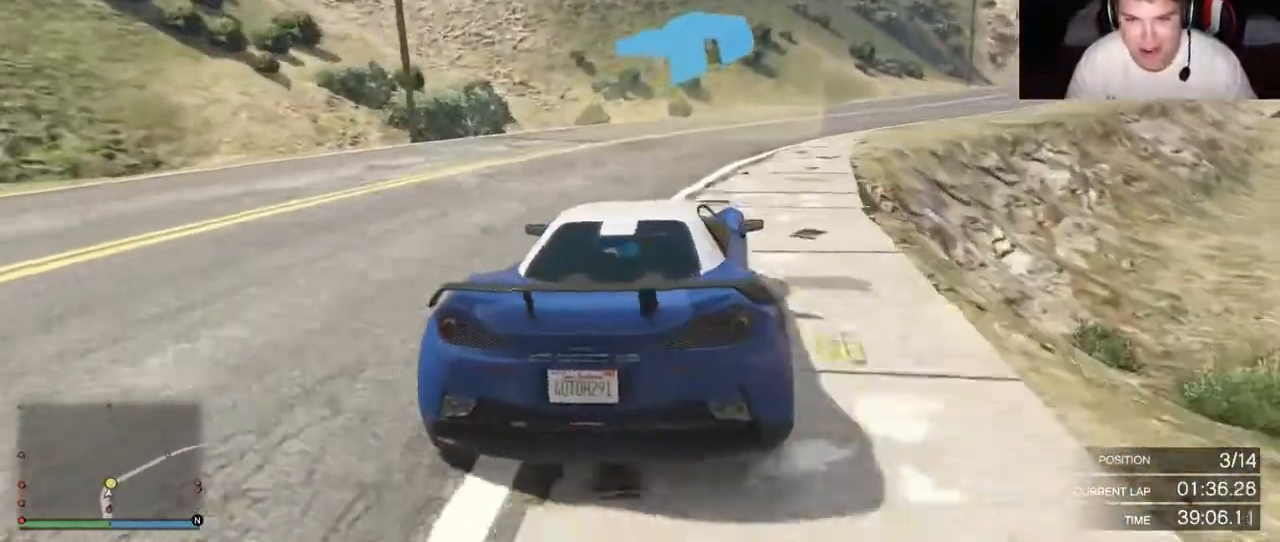
{"buttons": ["R2"], "left_stick": "down-right", "right_stick": "center"}
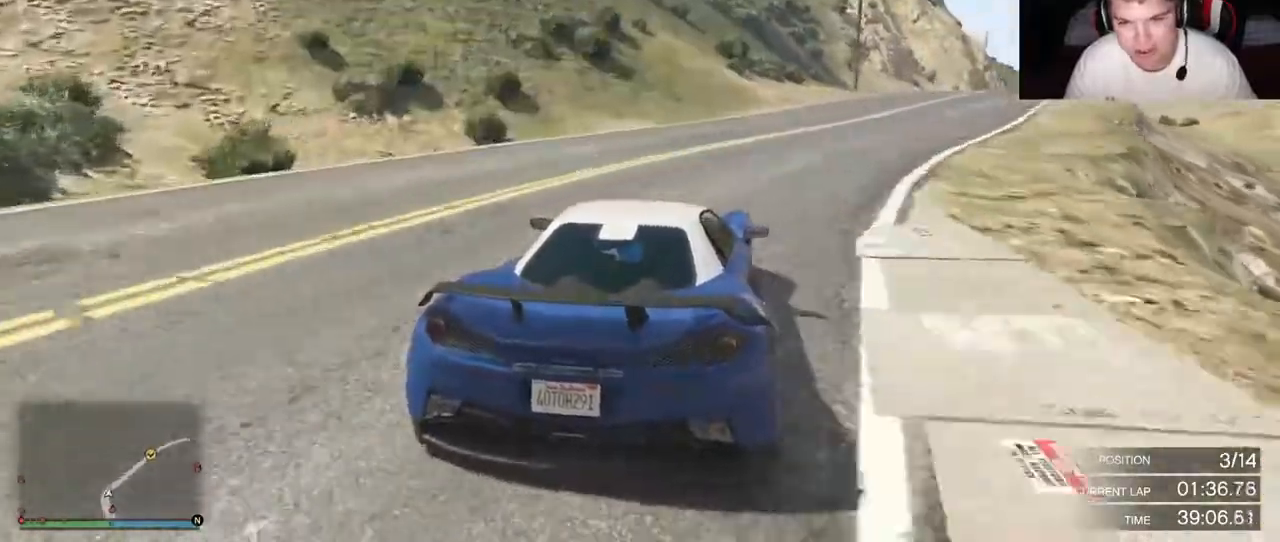
{"buttons": ["R2"], "left_stick": "down-right", "right_stick": "center", "events": []}
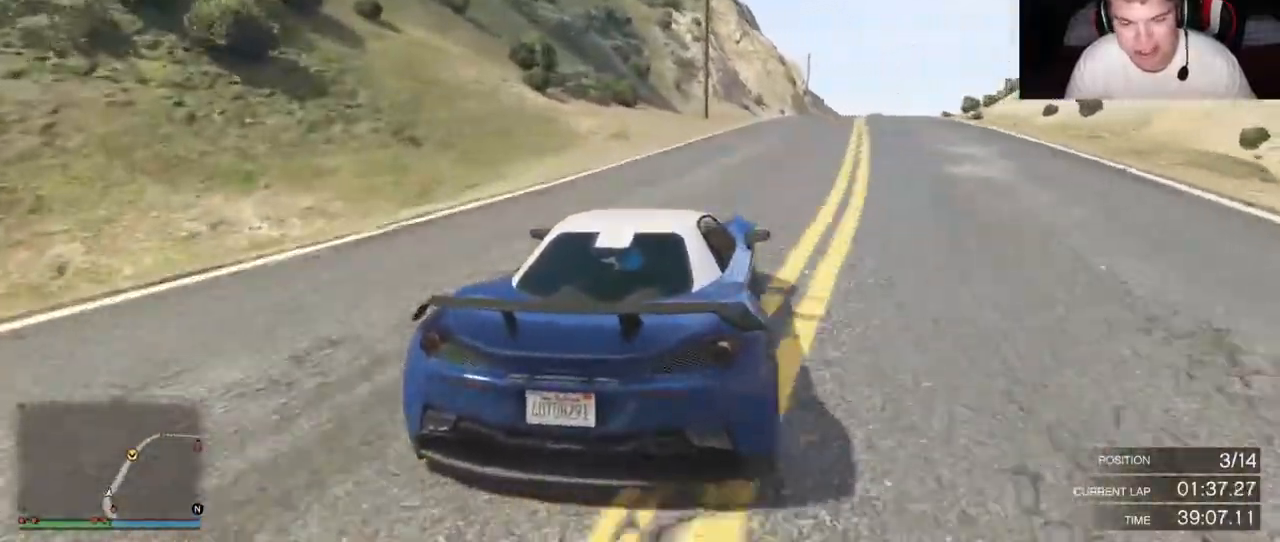
{"buttons": ["R2"], "left_stick": "down-right", "right_stick": "center", "events": []}
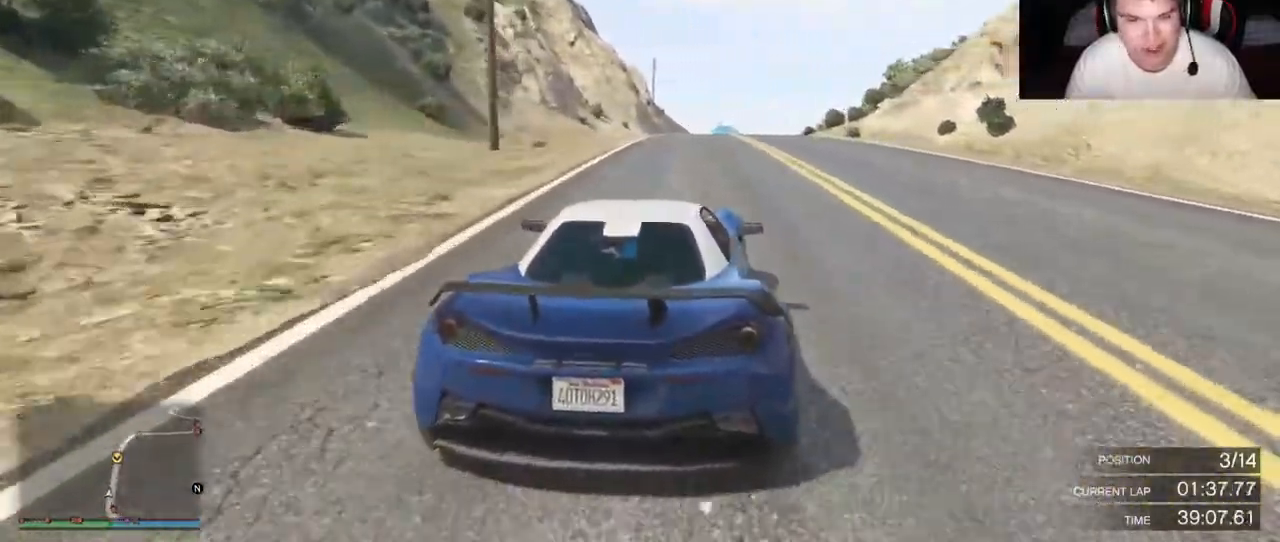
{"buttons": ["R2"], "left_stick": "right", "right_stick": "center", "events": [[500, "left_stick", "right"]]}
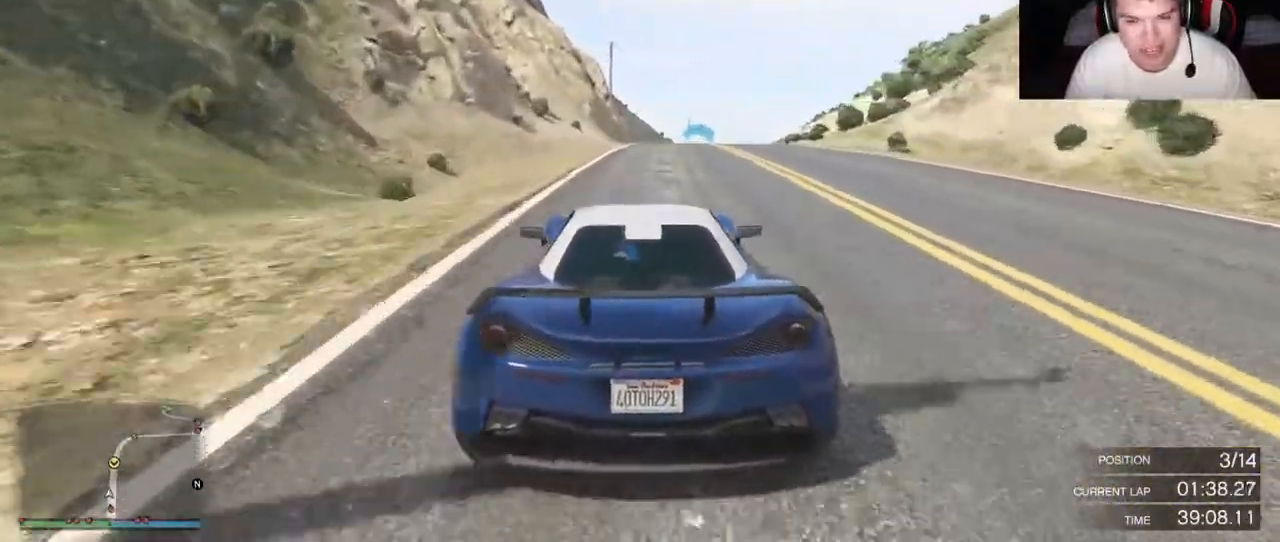
{"buttons": ["R2"], "left_stick": "right", "right_stick": "center", "events": []}
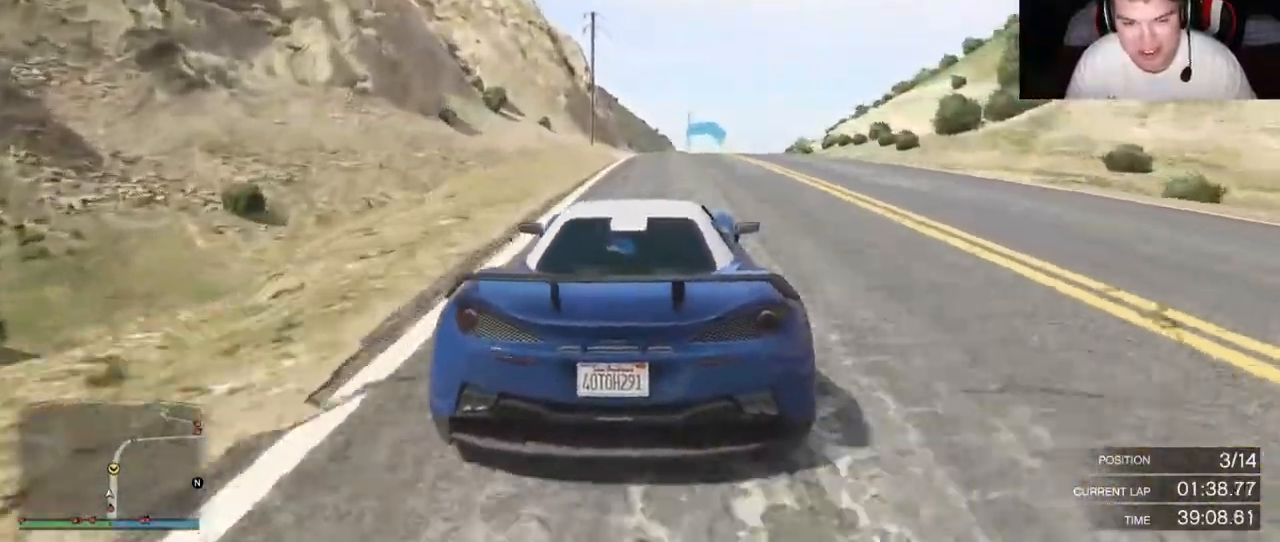
{"buttons": ["R2"], "left_stick": "right", "right_stick": "center", "events": []}
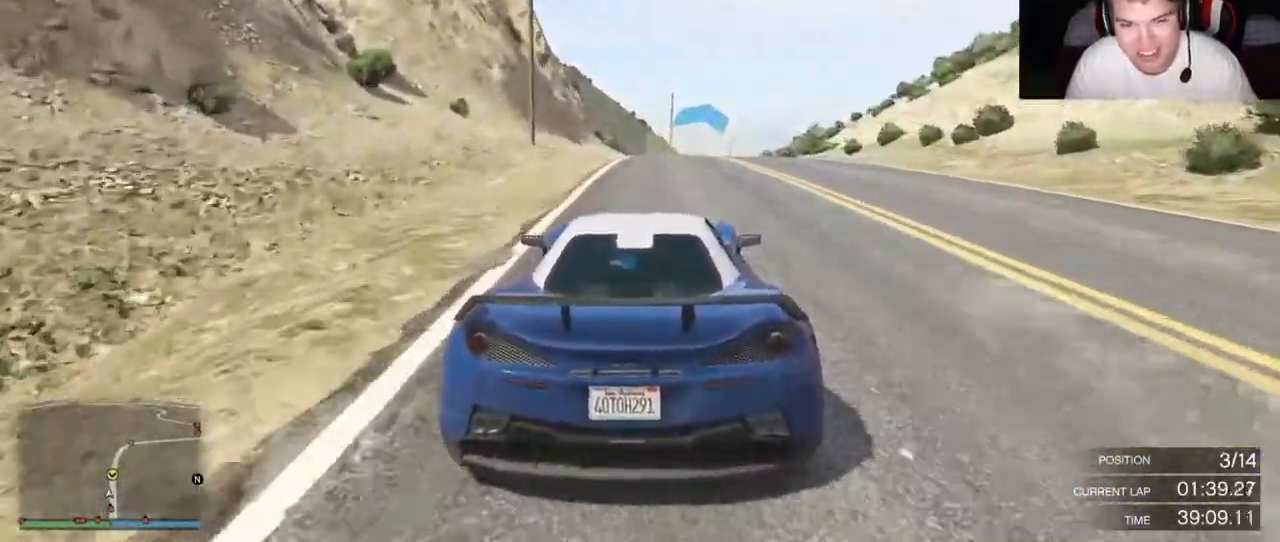
{"buttons": ["R2"], "left_stick": "right", "right_stick": "center", "events": []}
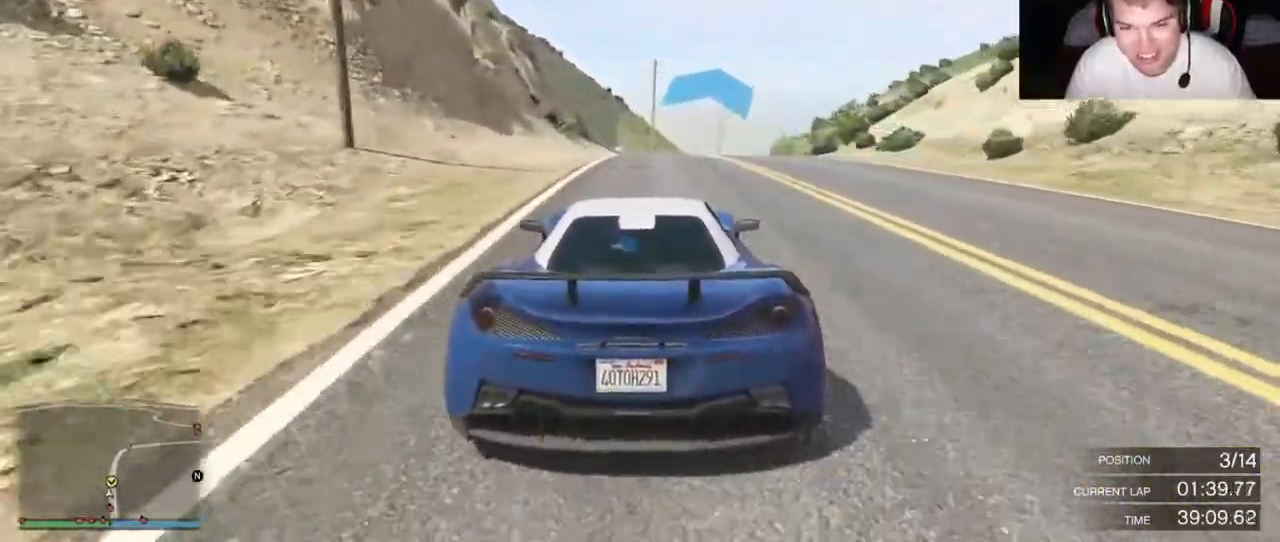
{"buttons": ["R2"], "left_stick": "right", "right_stick": "center", "events": []}
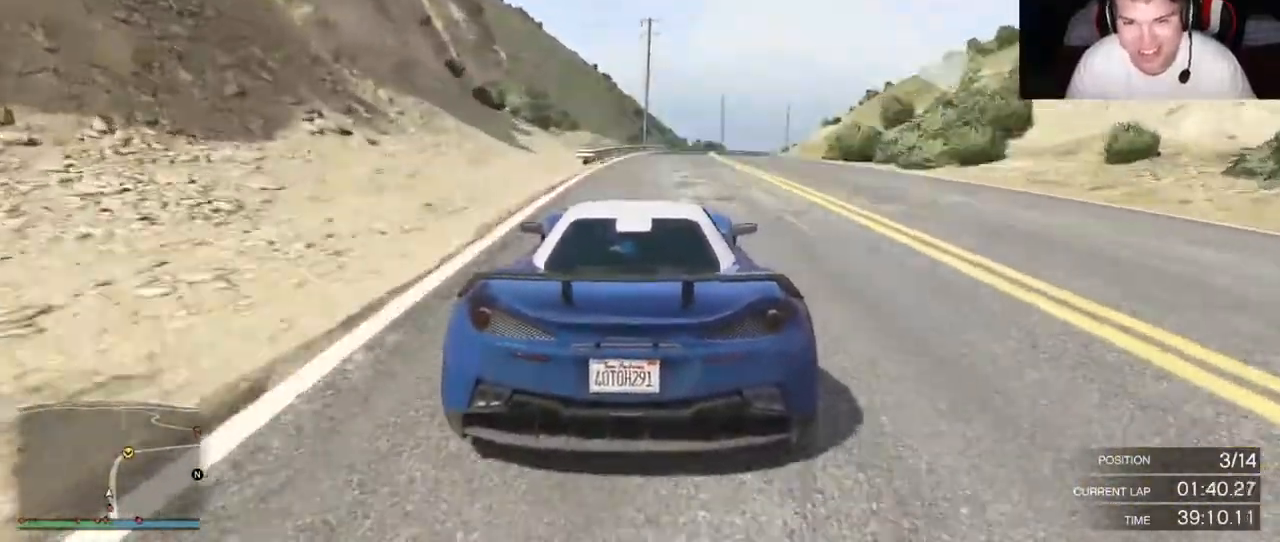
{"buttons": ["R2"], "left_stick": "right", "right_stick": "center", "events": []}
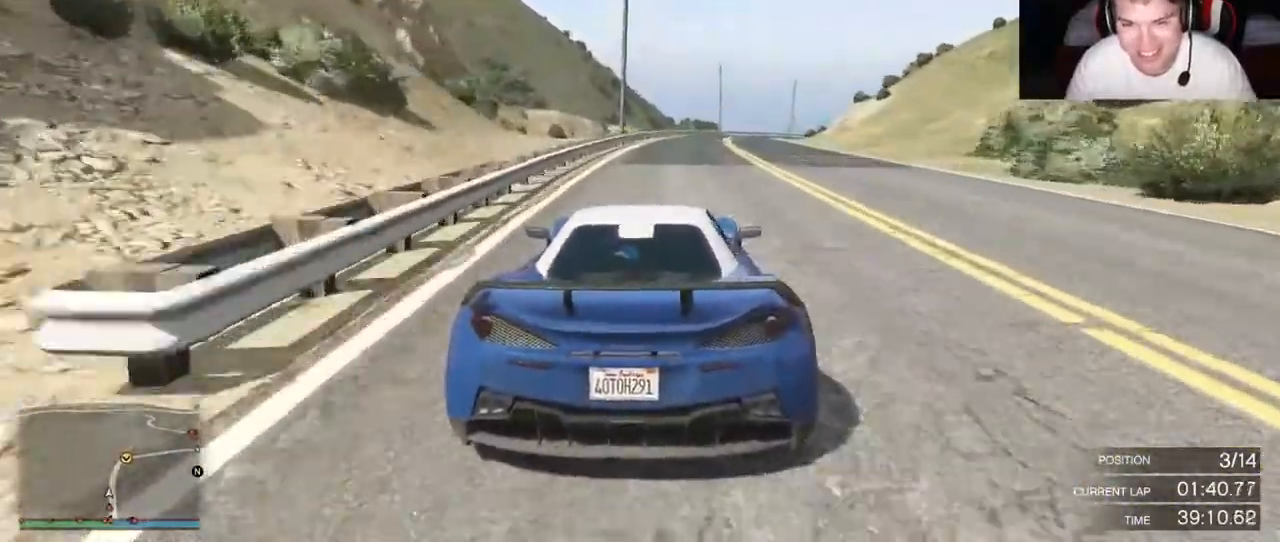
{"buttons": ["R2"], "left_stick": "right", "right_stick": "center", "events": []}